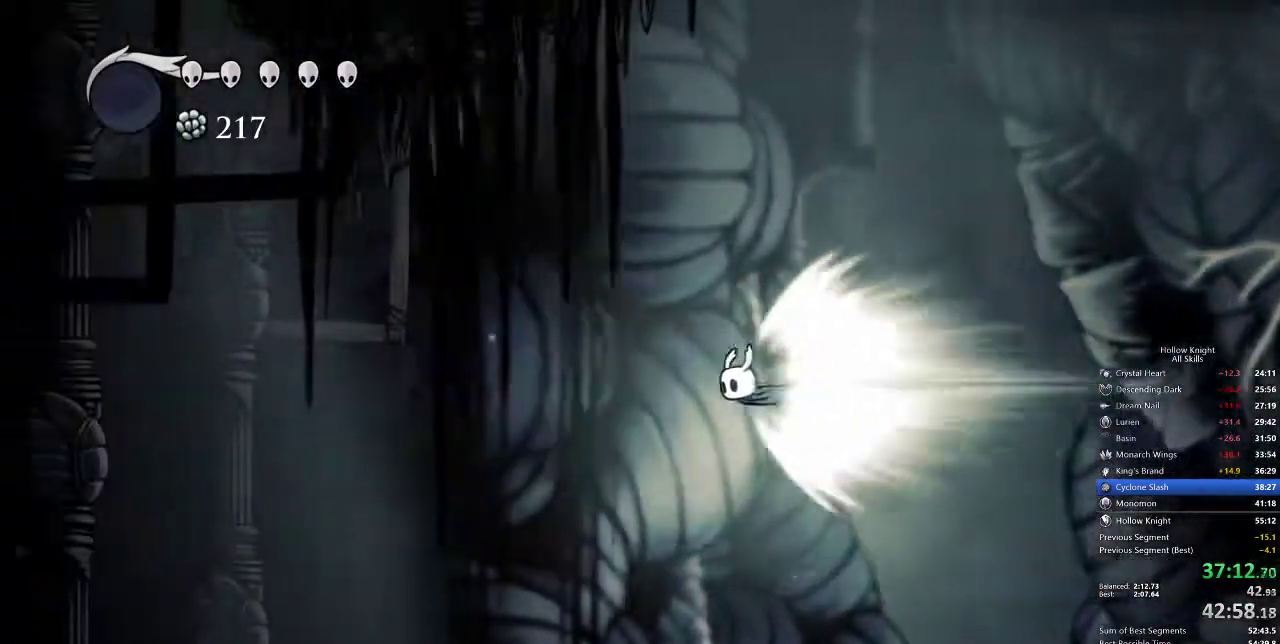
Gameplay with keyboard; each line is a JSON object with the keys held at the frame after it. "events" lists presses ("down") and releases ("up") of "cdash", "dash", "dnail", "down", "heal", "inv", "jump", "left", "nail", "right", "spell" and "up" between this image and that frame as [ms after this image, input, new state], when the widget could be followed in between. No other keys are recorded. Mouse input is not recorded. Key names are as the overlay labels them; some are game actions (e.g. jump) rather than physical keys.
{"keys": [], "events": [[383, "cdash", "down"], [450, "cdash", "up"]]}
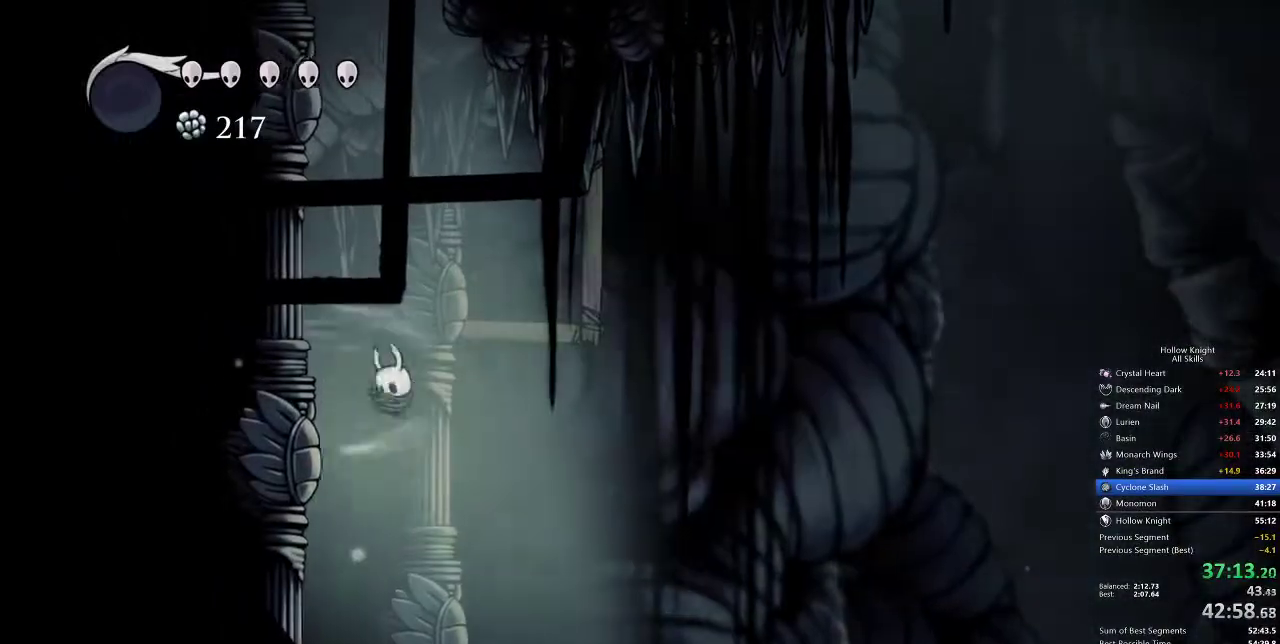
{"keys": [], "events": []}
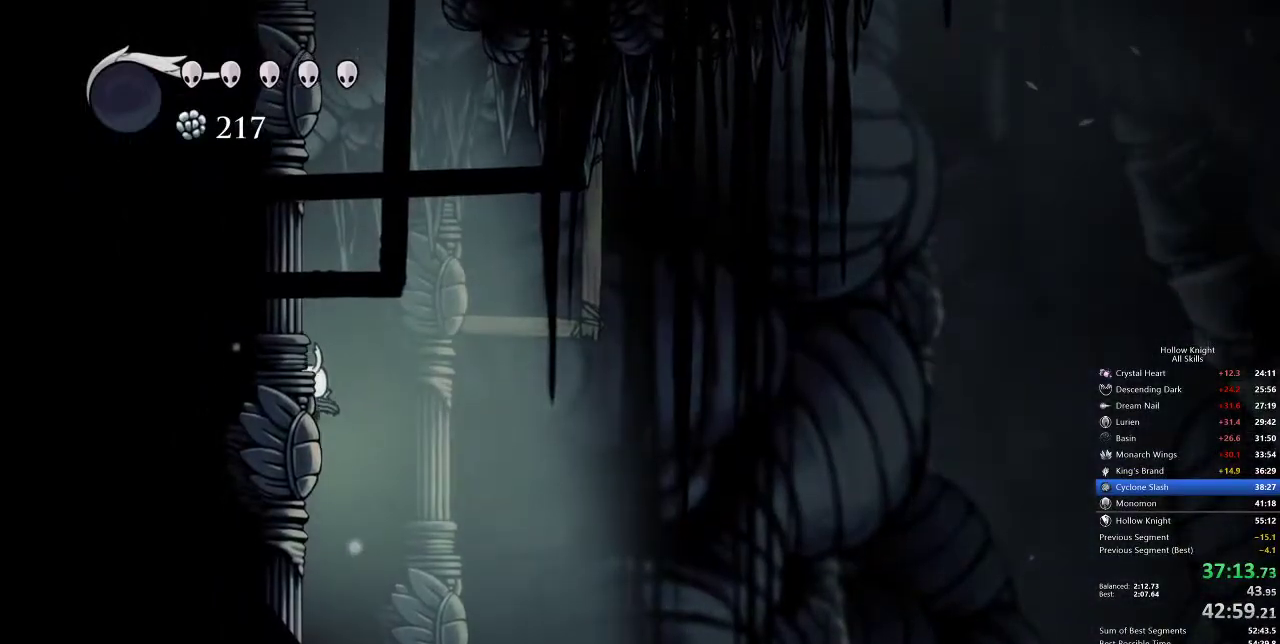
{"keys": [], "events": [[67, "inv", "down"], [200, "inv", "up"]]}
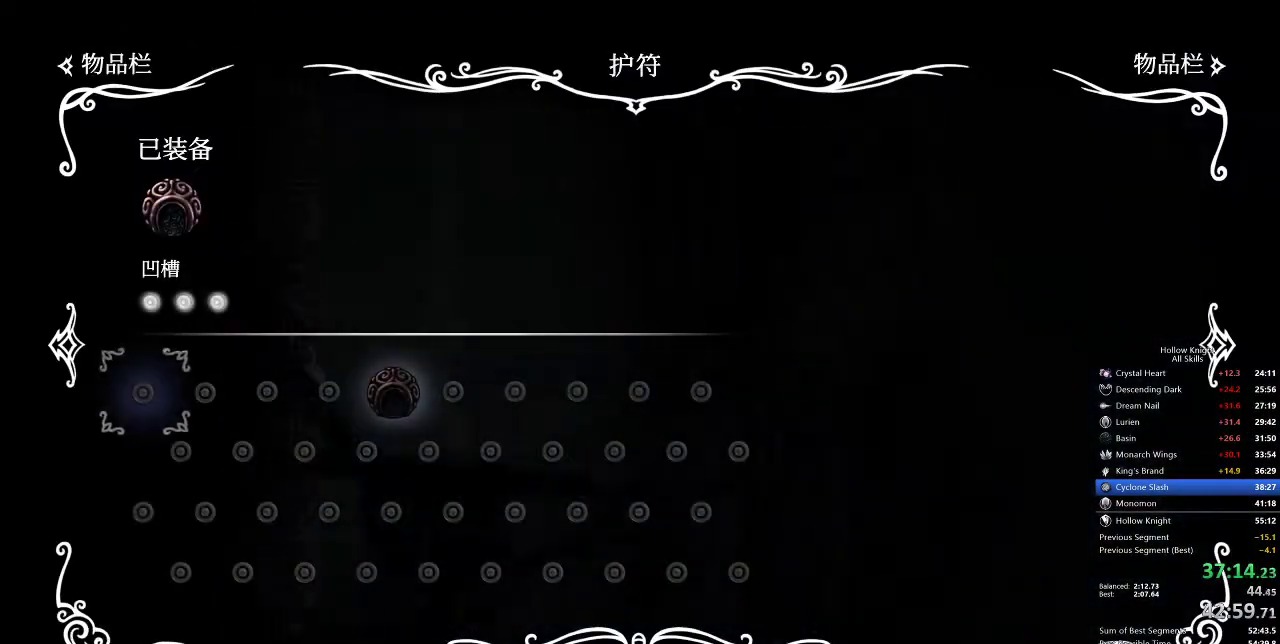
{"keys": [], "events": []}
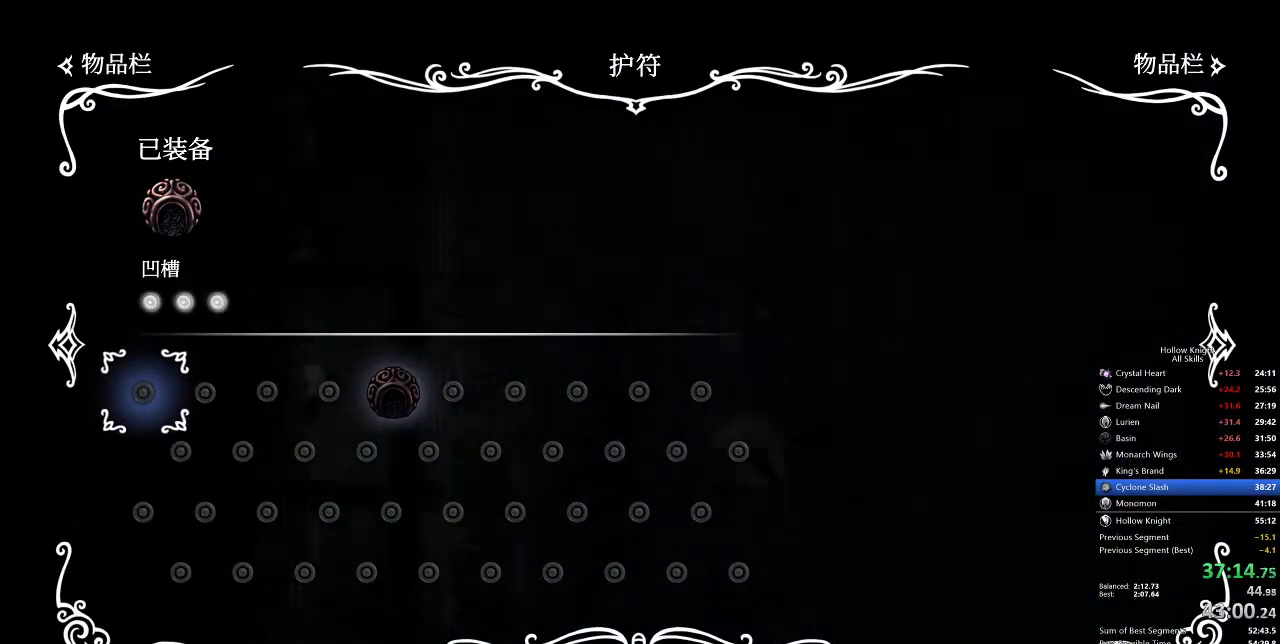
{"keys": [], "events": [[367, "inv", "down"], [467, "inv", "up"]]}
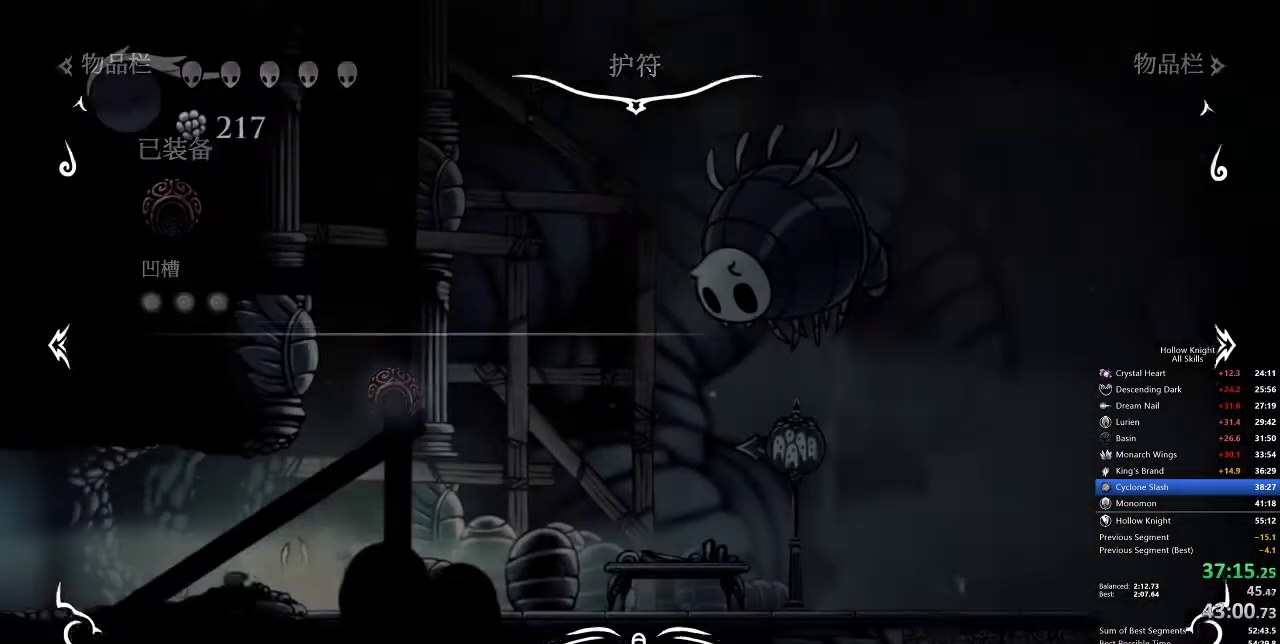
{"keys": ["dash", "left"], "events": [[117, "left", "down"], [500, "dash", "down"]]}
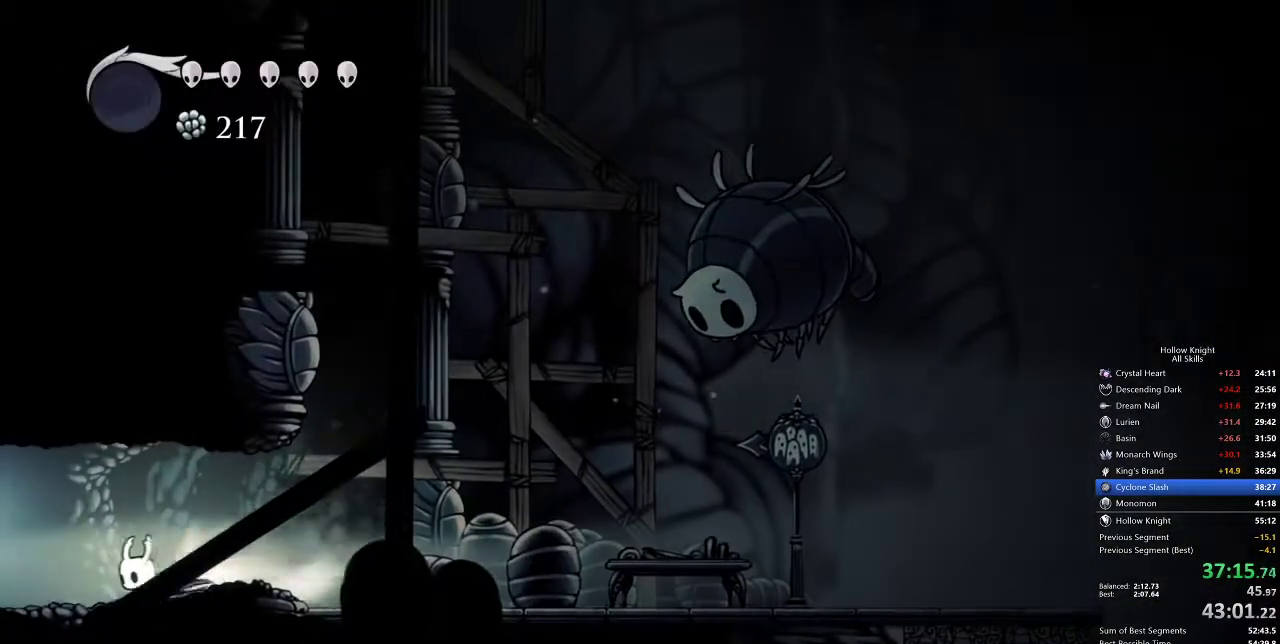
{"keys": ["left"], "events": [[100, "dash", "up"]]}
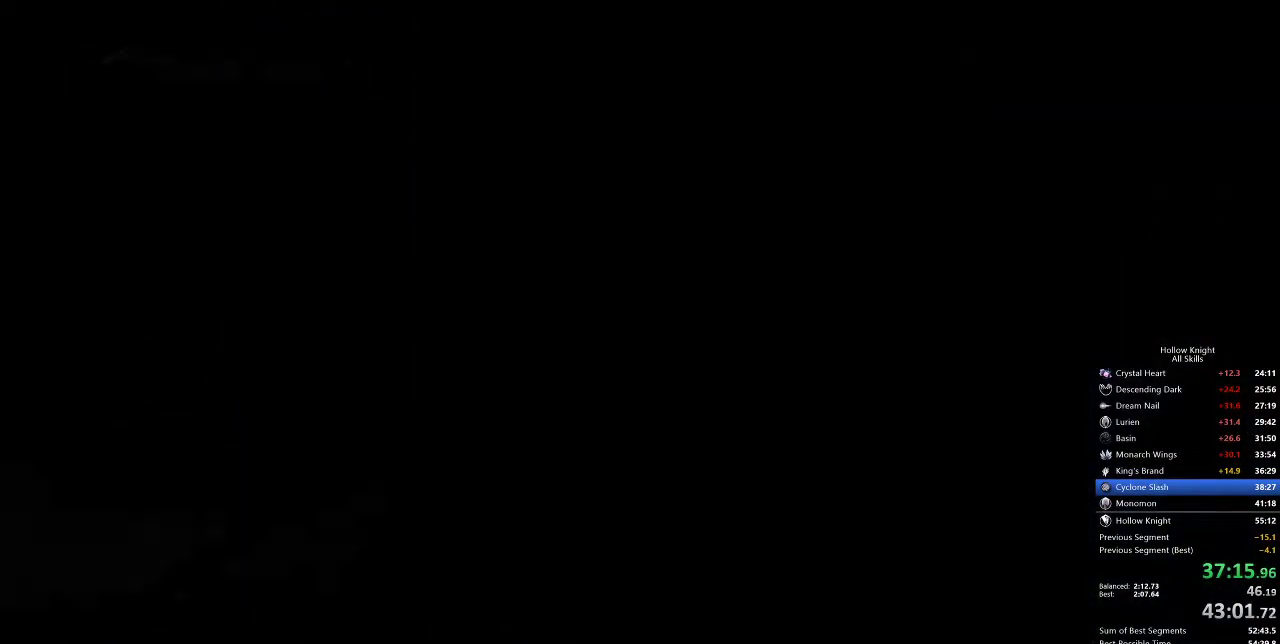
{"keys": ["left"], "events": []}
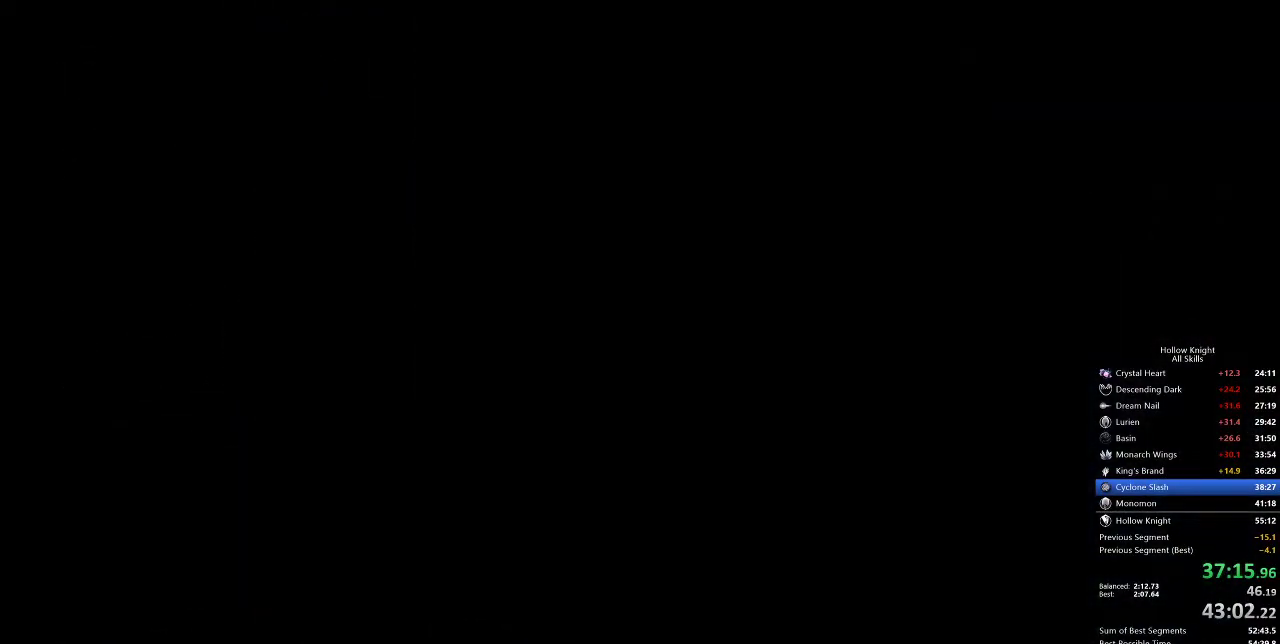
{"keys": ["left"], "events": []}
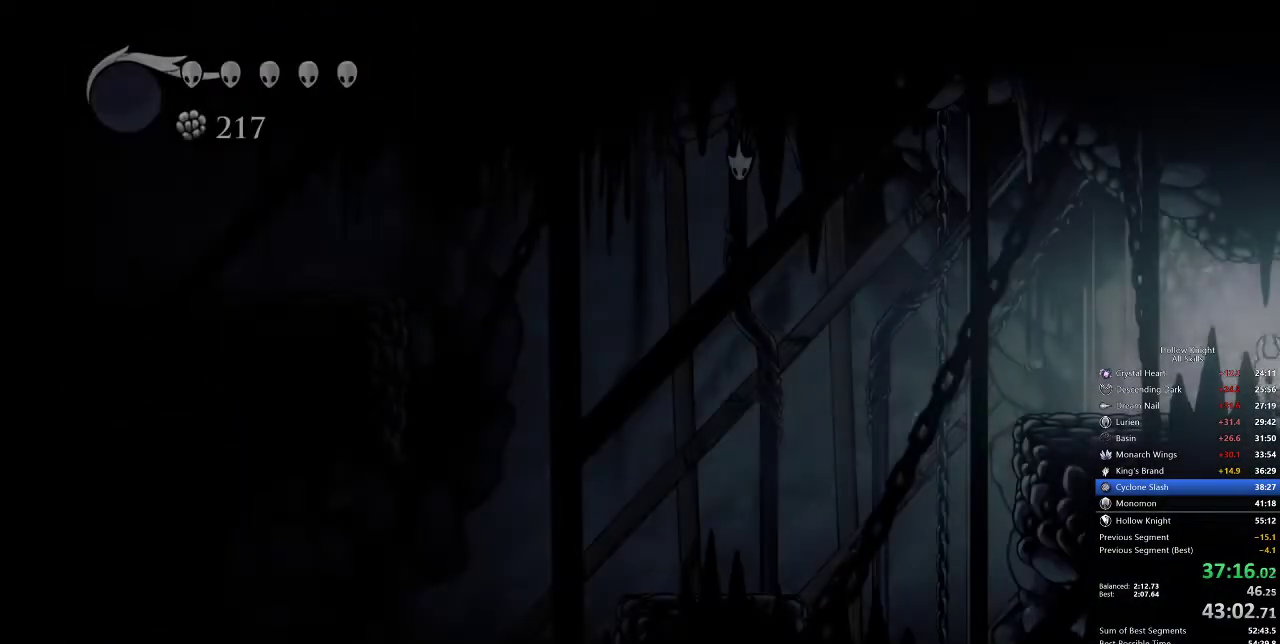
{"keys": ["dash", "left"], "events": [[500, "dash", "down"]]}
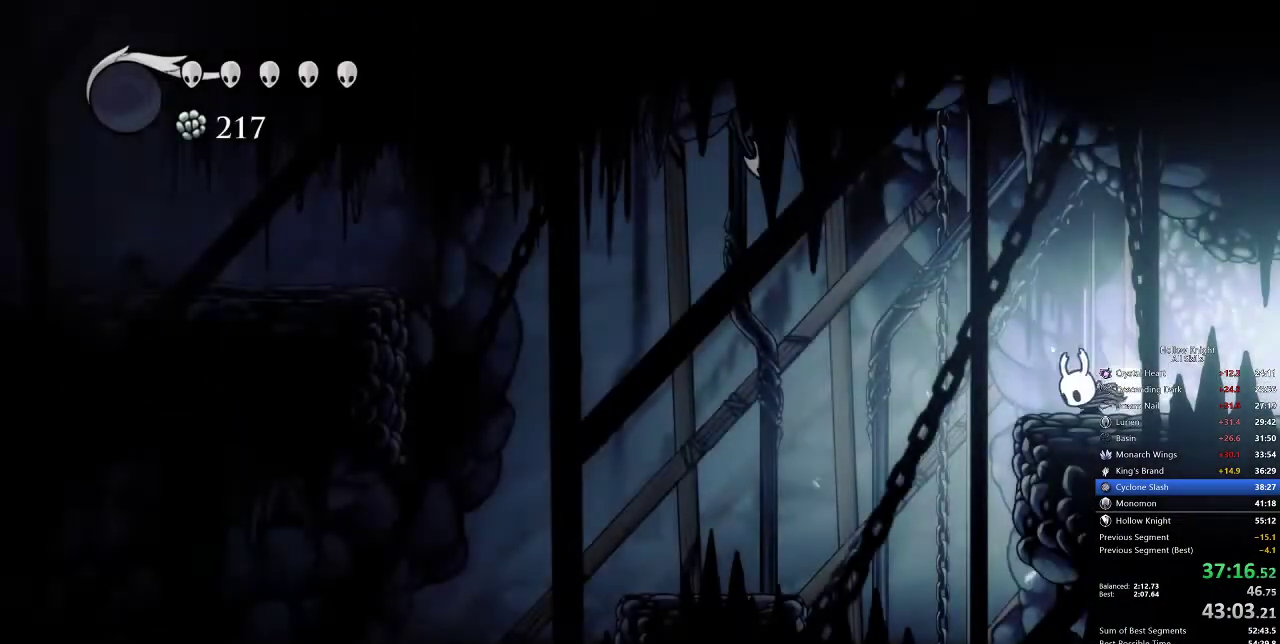
{"keys": ["jump", "left"], "events": [[217, "dash", "up"], [483, "jump", "down"]]}
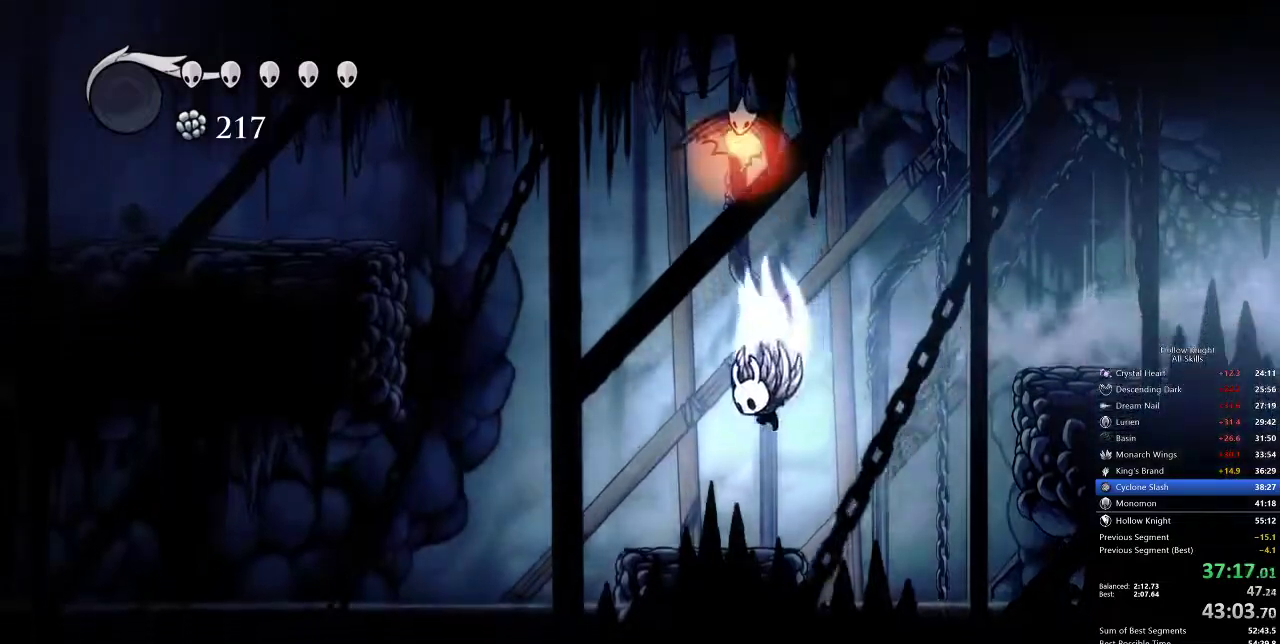
{"keys": ["jump", "left"], "events": []}
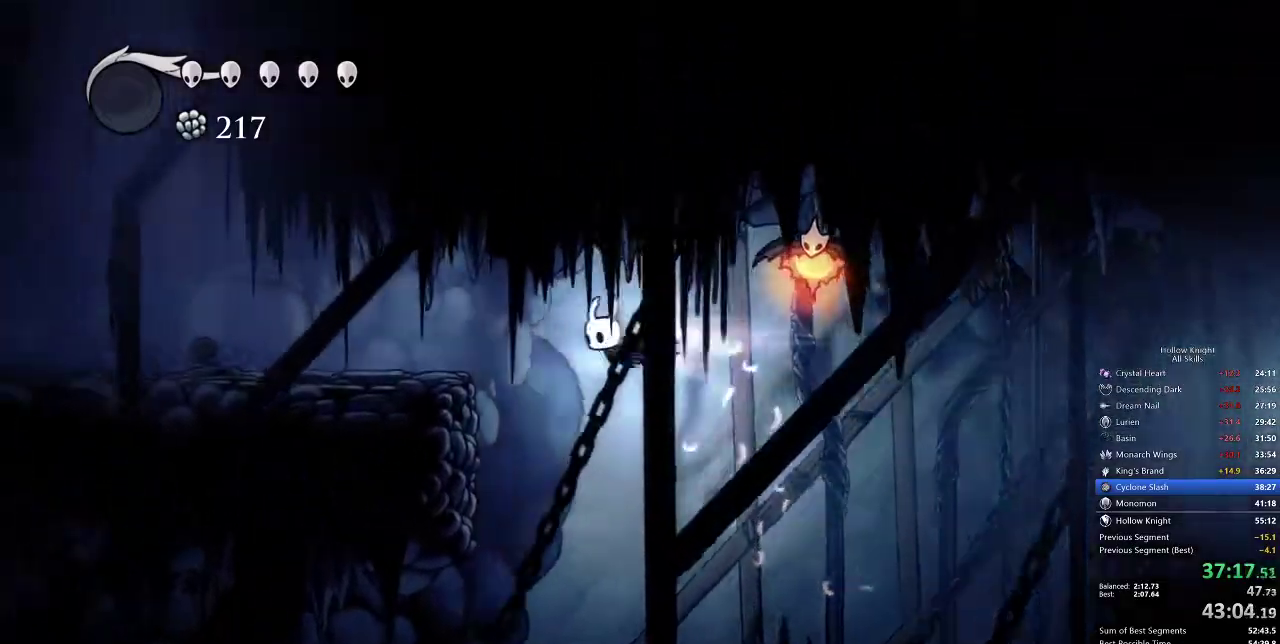
{"keys": ["left"], "events": [[17, "dash", "down"], [50, "jump", "up"], [150, "dash", "up"]]}
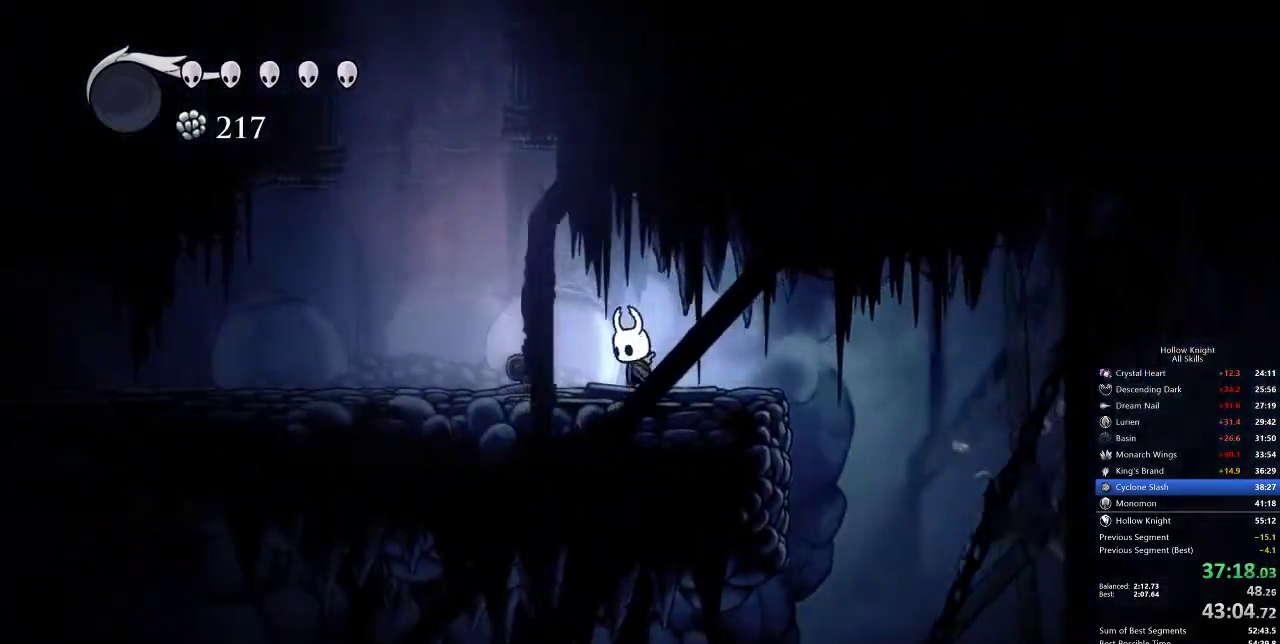
{"keys": ["cdash"], "events": [[33, "left", "up"], [67, "cdash", "down"]]}
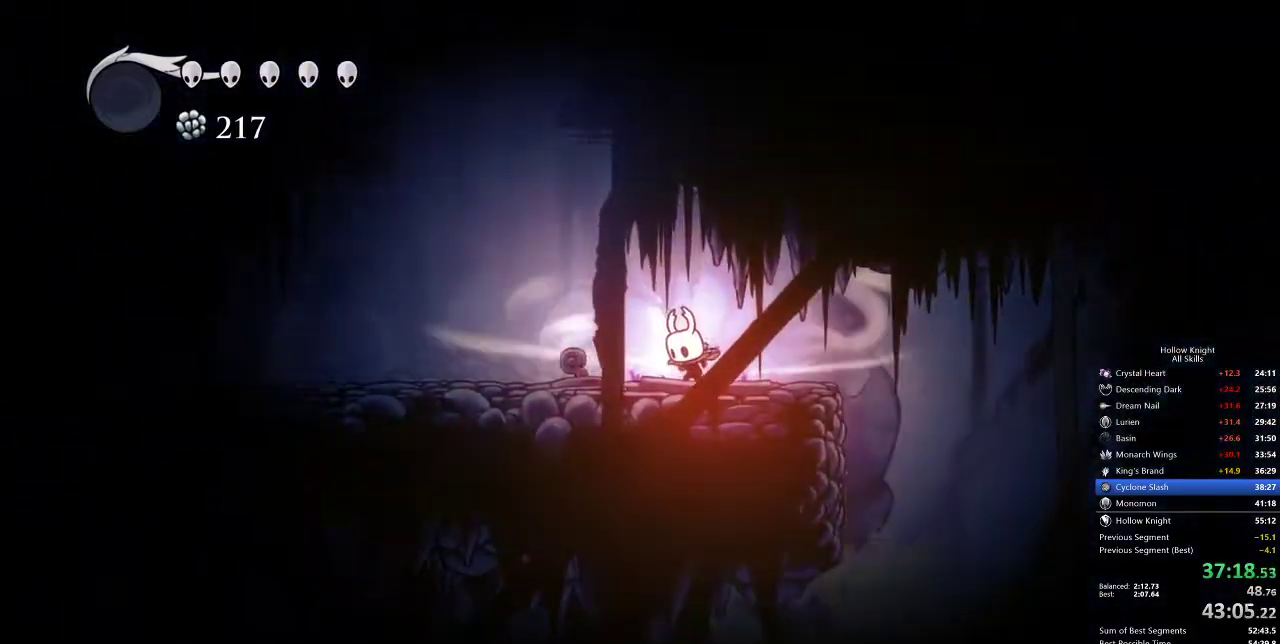
{"keys": ["cdash"], "events": []}
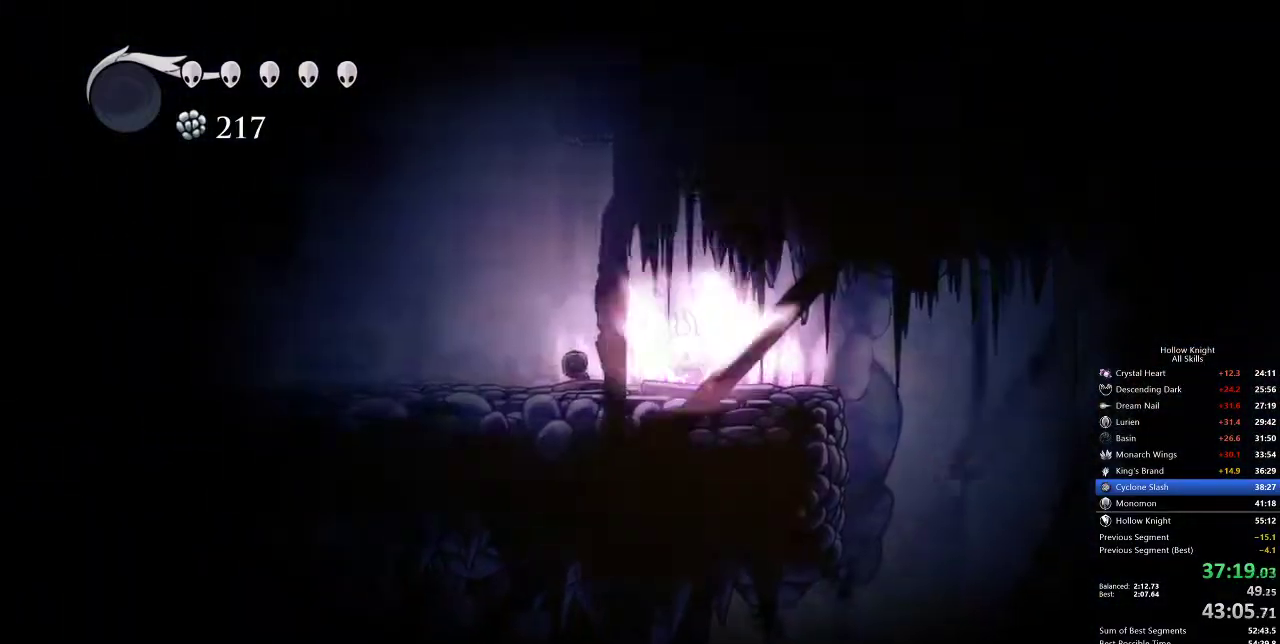
{"keys": [], "events": [[83, "cdash", "up"]]}
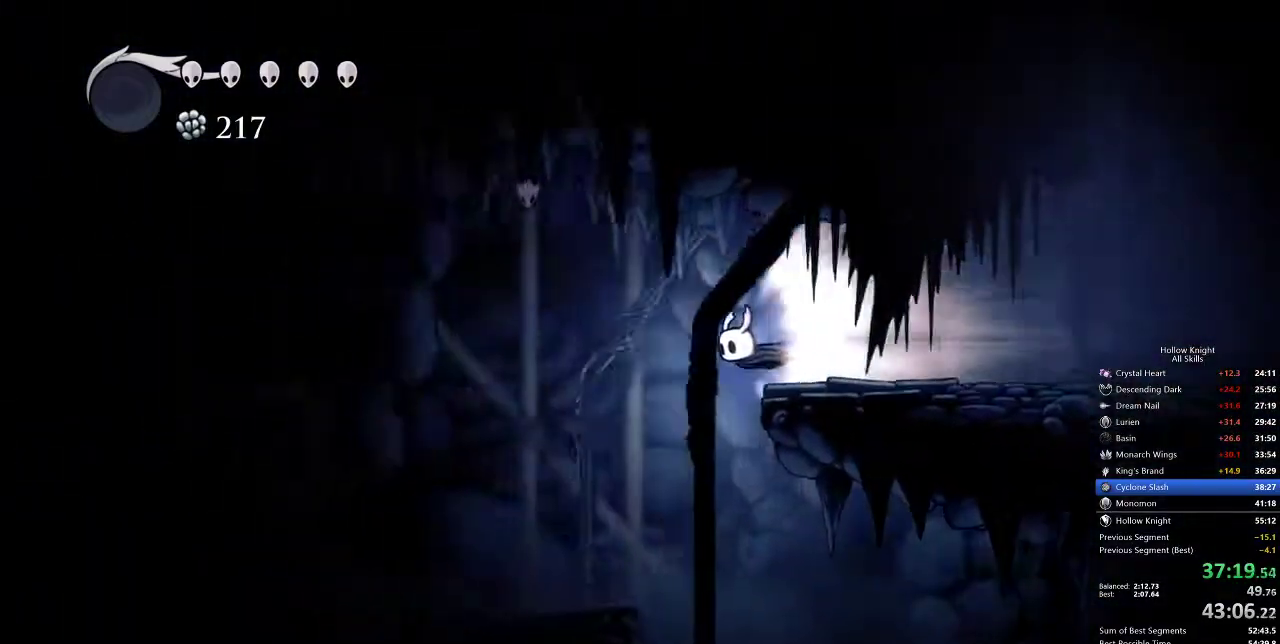
{"keys": [], "events": []}
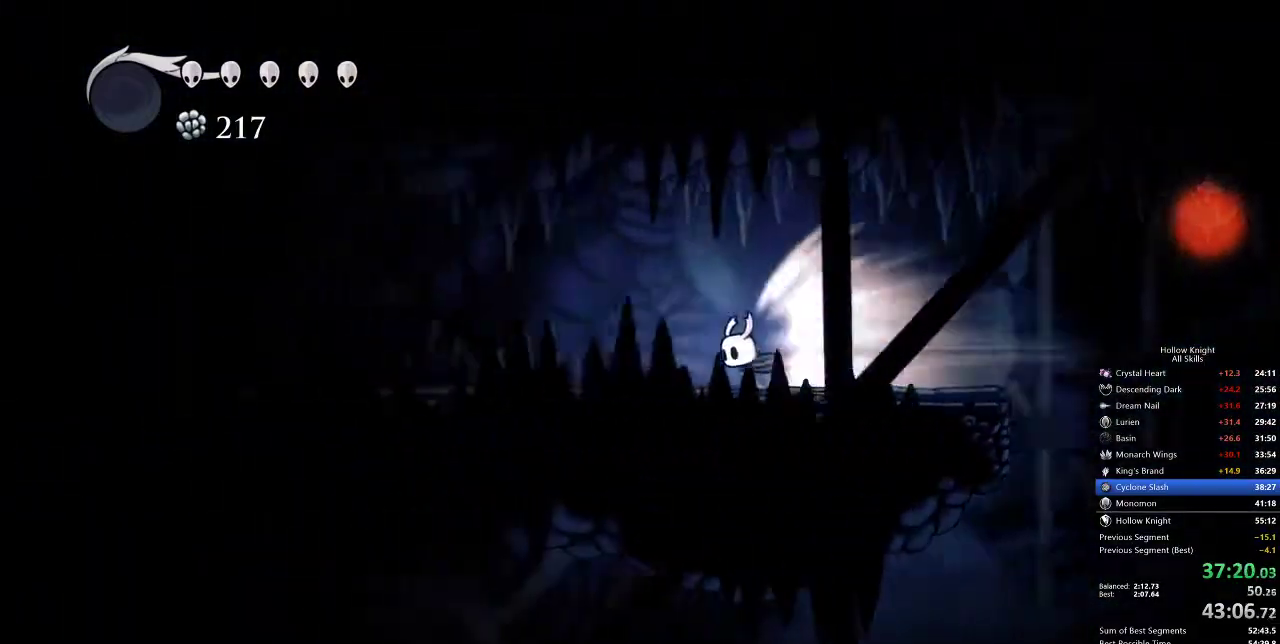
{"keys": [], "events": []}
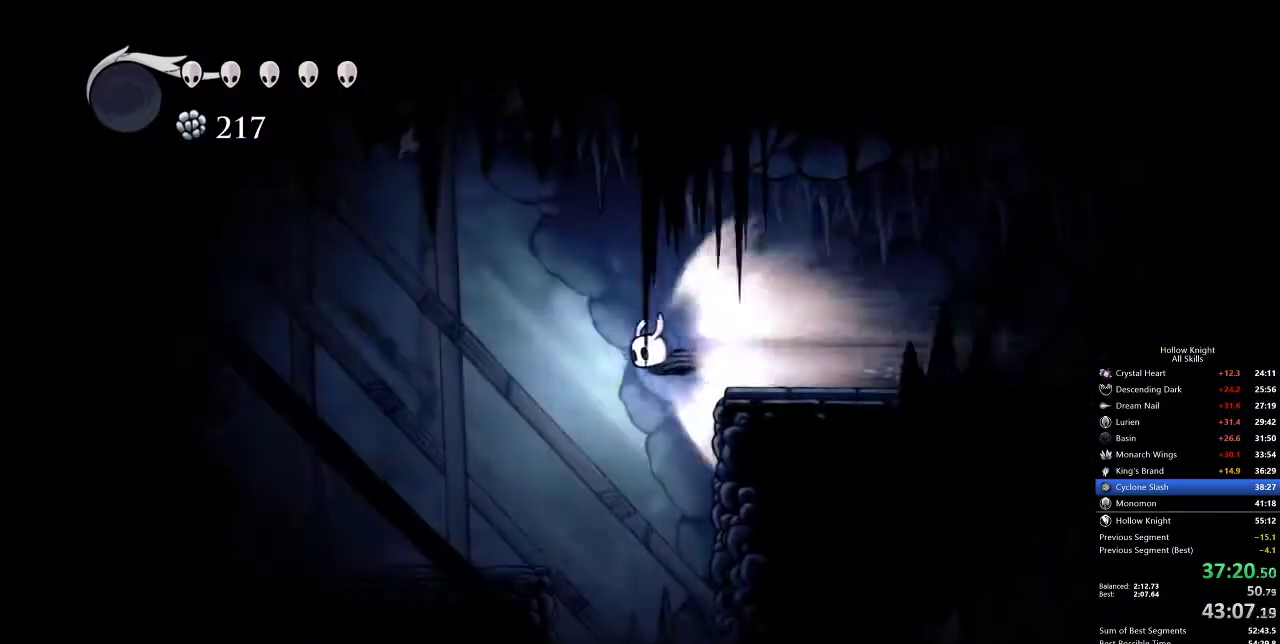
{"keys": [], "events": [[267, "cdash", "down"], [333, "cdash", "up"]]}
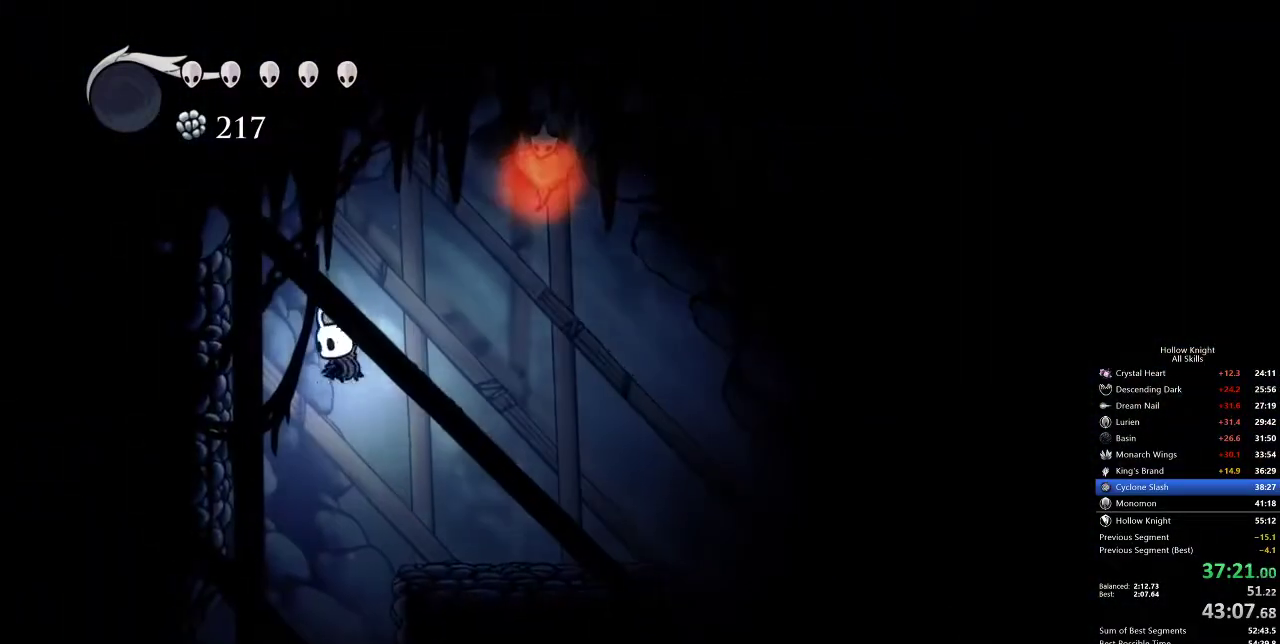
{"keys": [], "events": []}
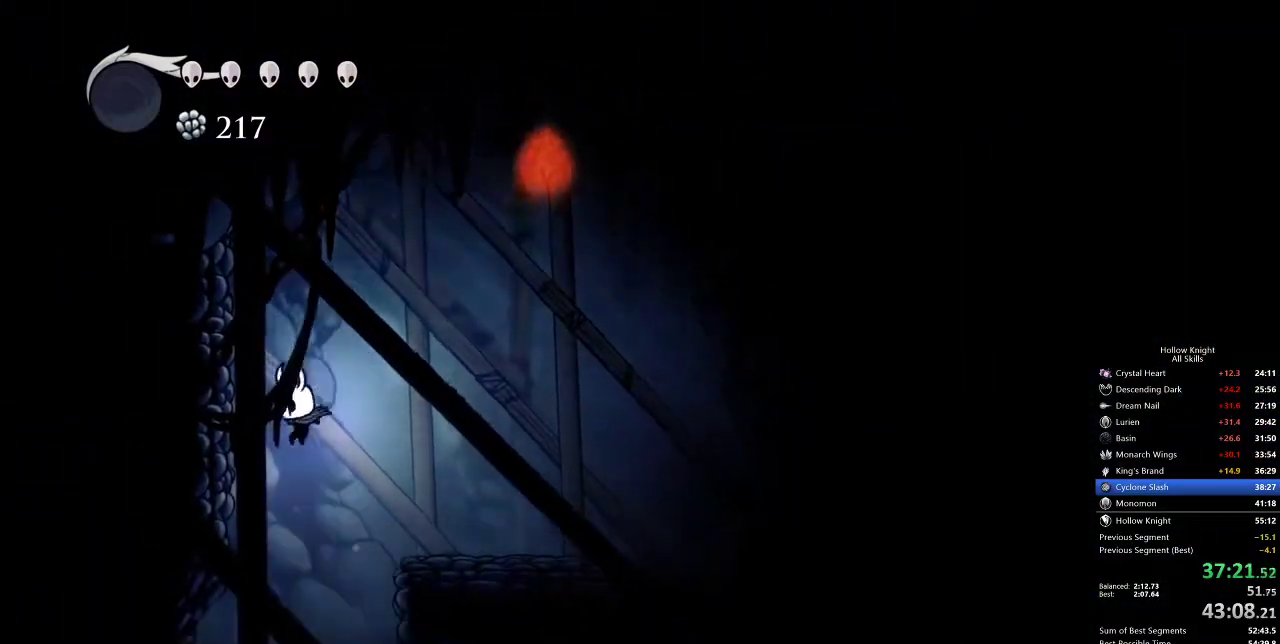
{"keys": ["dash", "left"], "events": [[83, "left", "down"], [450, "dash", "down"]]}